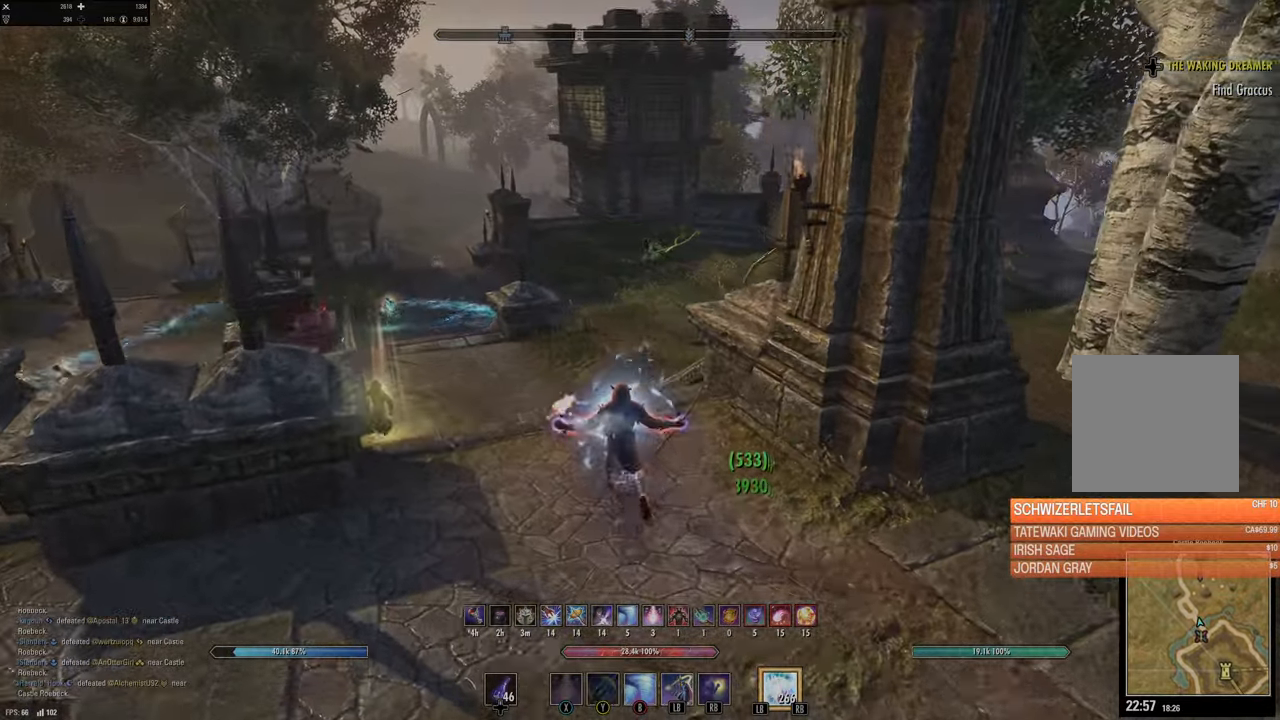
Gameplay with a controller (Xbox layout); each line is a JSON object with the inputs held at the frame after it. "events" lists button and stick changes between this image and that frame as [ms after this image, input, new state], when the widget could be followed in between.
{"buttons": [], "left_stick": "up-left", "right_stick": "center", "events": [[50, "right_stick", "right"], [300, "right_stick", "center"]]}
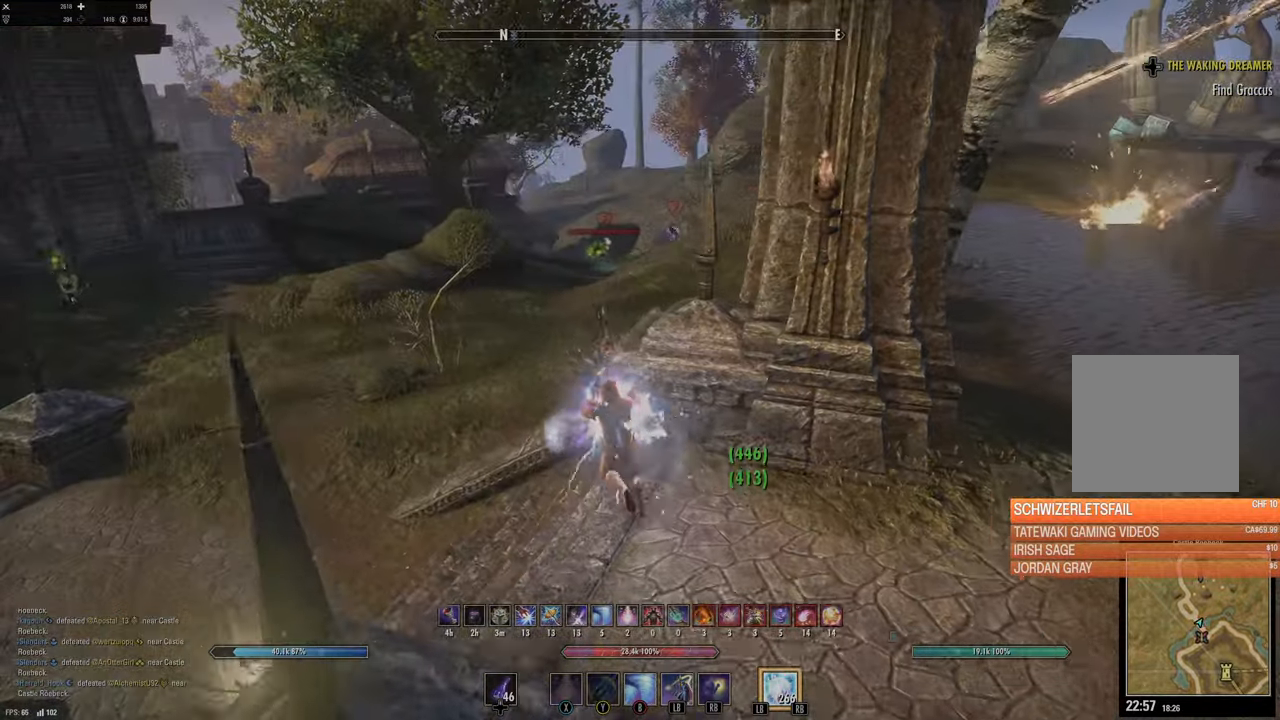
{"buttons": [], "left_stick": "up", "right_stick": "center", "events": [[150, "left_stick", "up"], [200, "A", "down"], [317, "A", "up"]]}
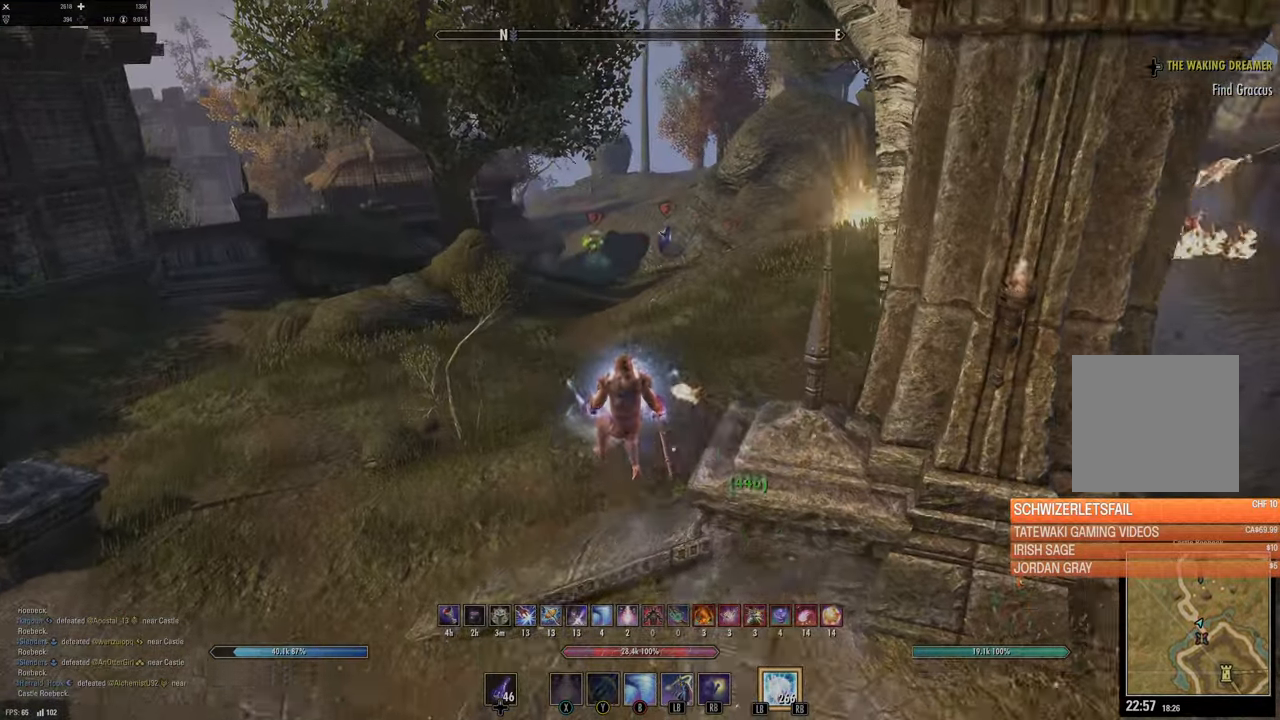
{"buttons": [], "left_stick": "up", "right_stick": "up", "events": [[117, "L2", "down"], [183, "left_stick", "center"], [317, "L2", "up"], [400, "right_stick", "up"], [417, "left_stick", "up"]]}
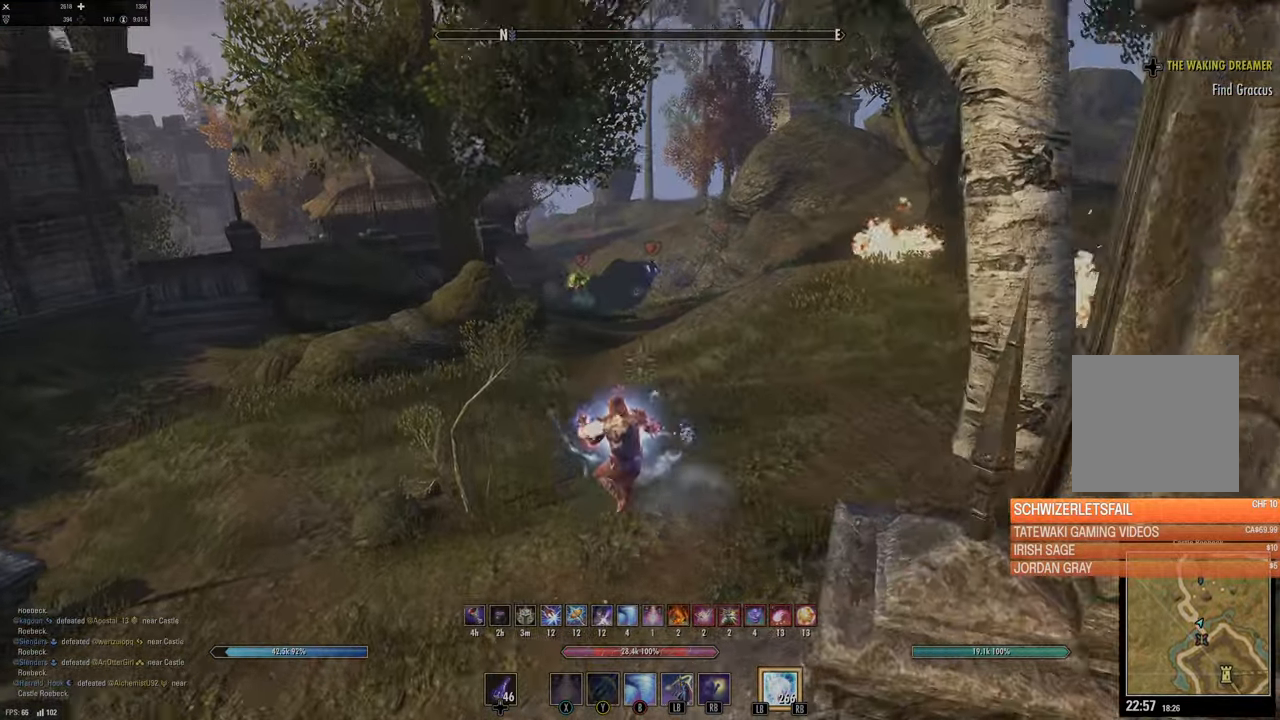
{"buttons": [], "left_stick": "up", "right_stick": "center", "events": [[50, "right_stick", "center"]]}
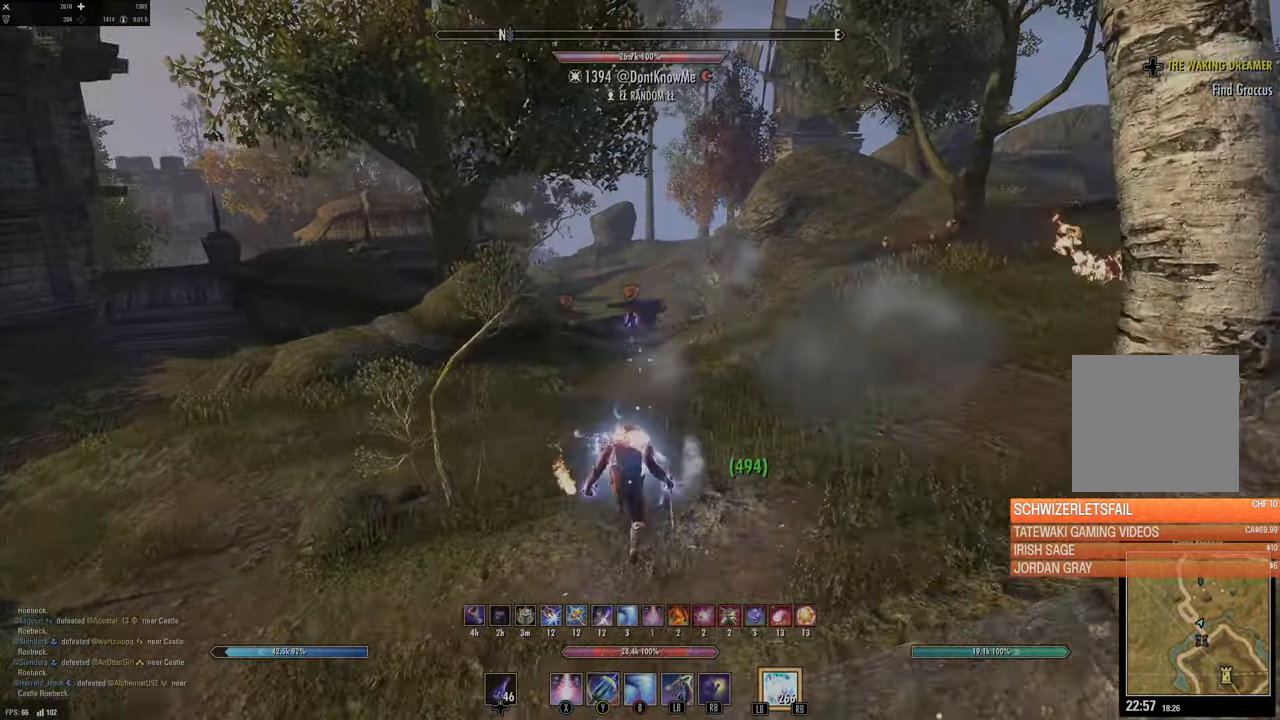
{"buttons": [], "left_stick": "up", "right_stick": "center", "events": []}
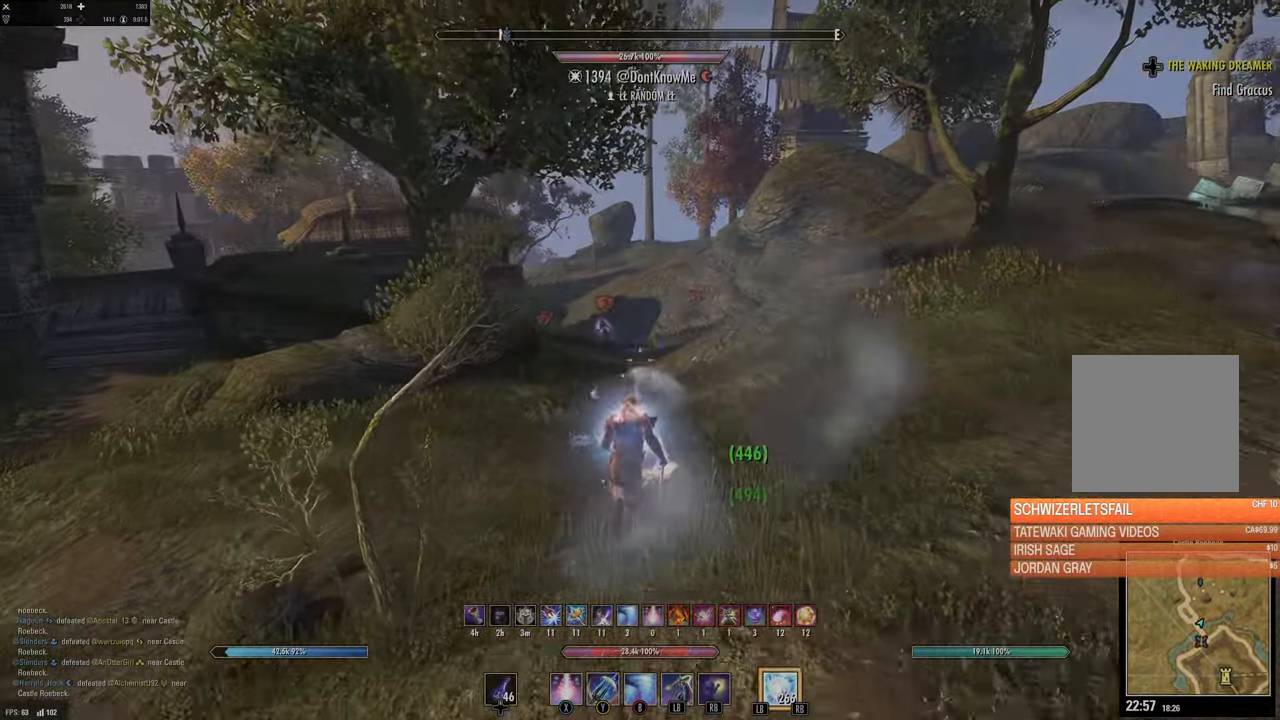
{"buttons": [], "left_stick": "up", "right_stick": "center", "events": [[217, "A", "down"], [367, "A", "up"]]}
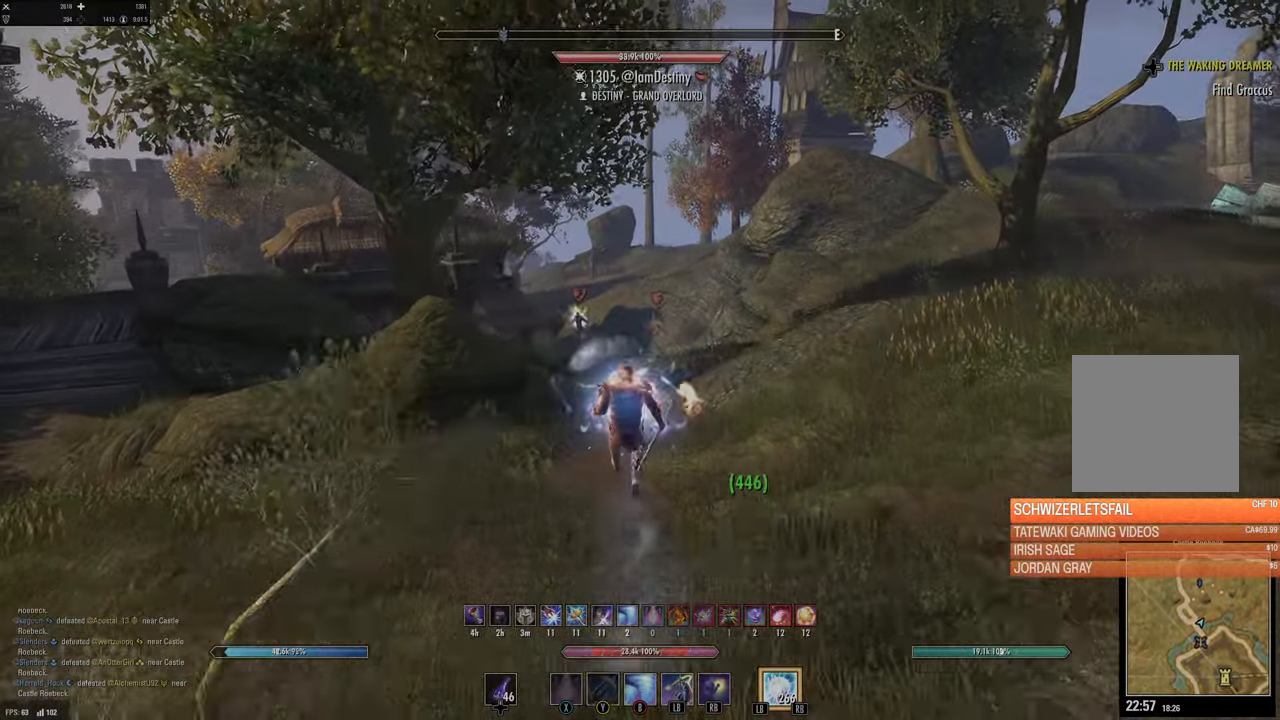
{"buttons": [], "left_stick": "up", "right_stick": "center", "events": []}
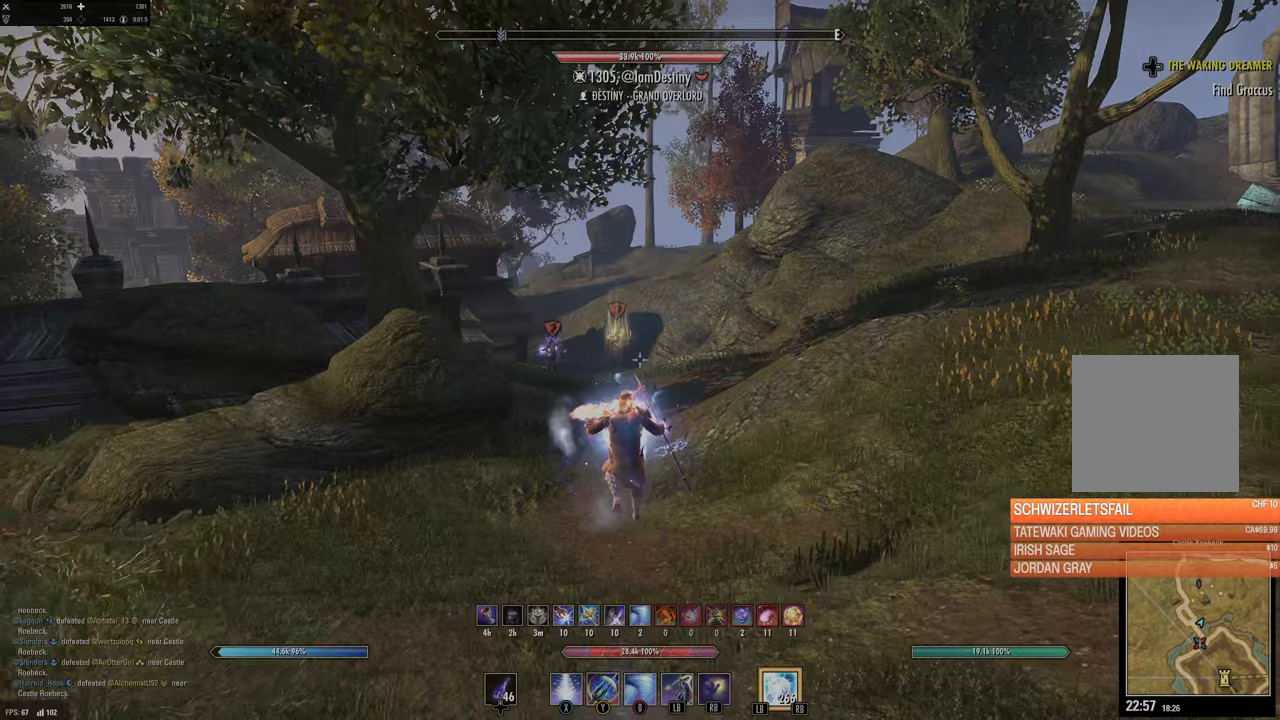
{"buttons": [], "left_stick": "up", "right_stick": "center", "events": []}
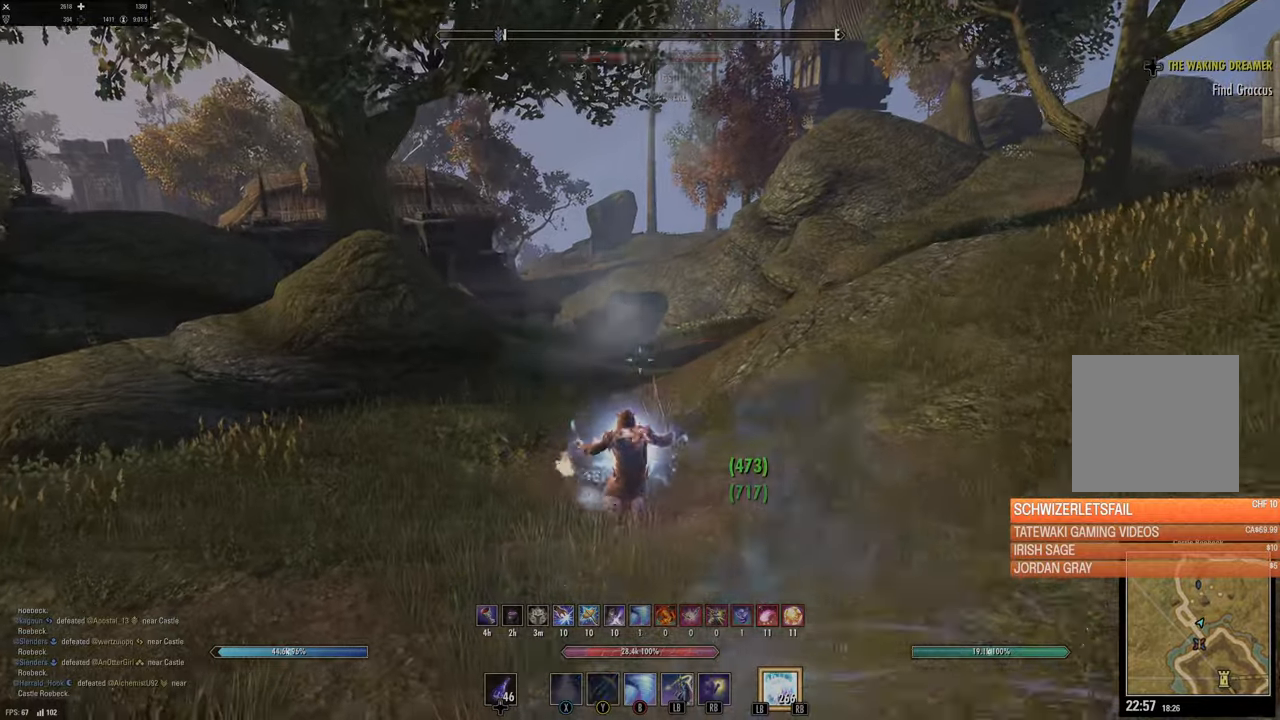
{"buttons": [], "left_stick": "up", "right_stick": "center", "events": [[33, "A", "down"], [217, "A", "up"]]}
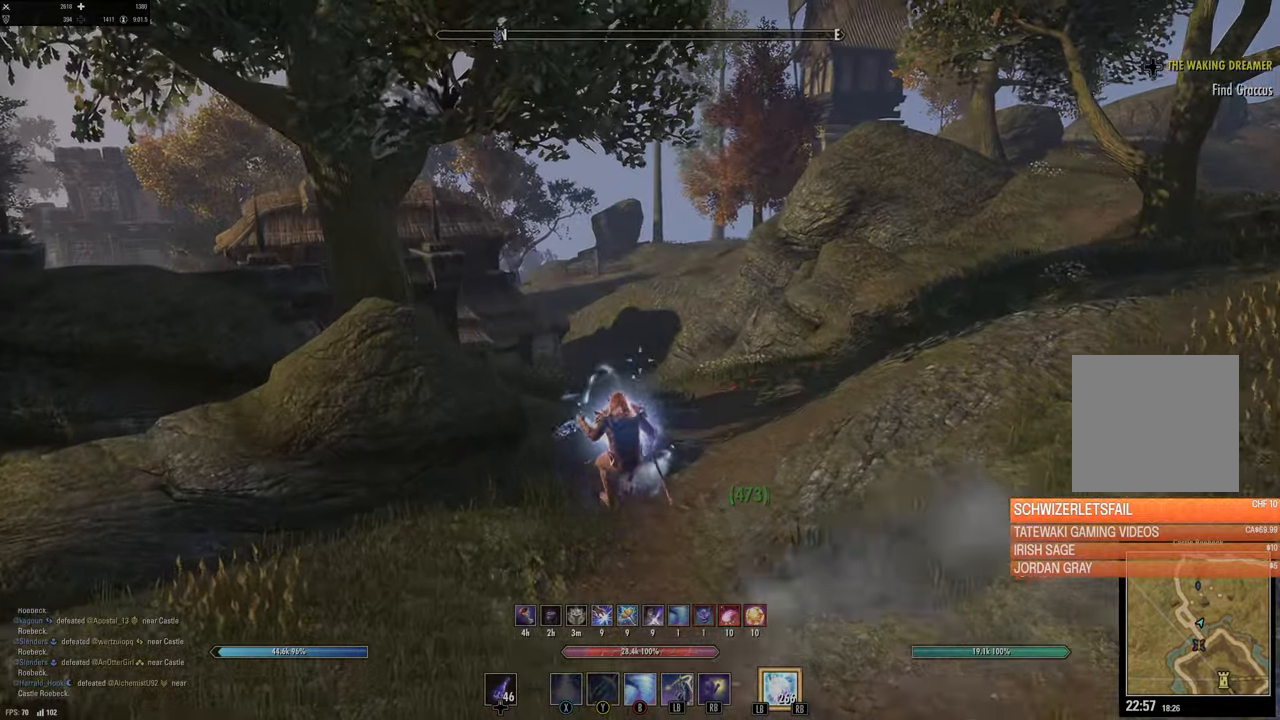
{"buttons": [], "left_stick": "up-left", "right_stick": "right", "events": [[283, "right_stick", "right"], [500, "left_stick", "up-left"]]}
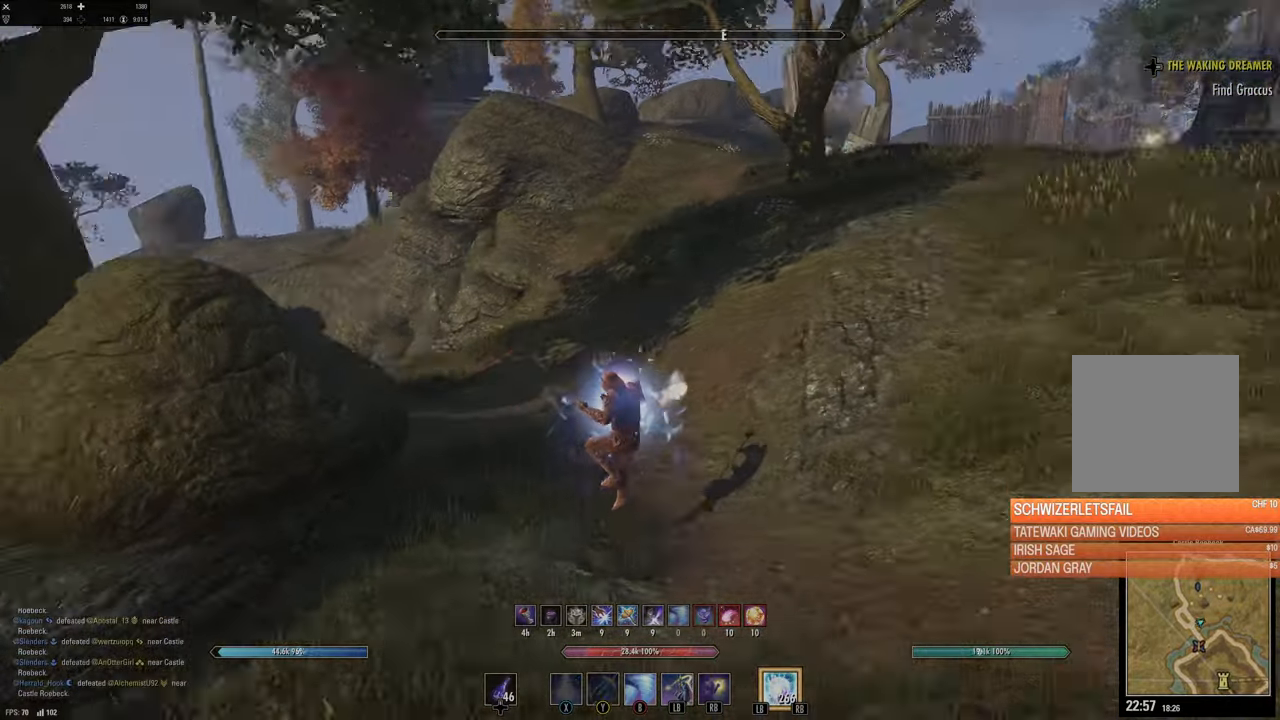
{"buttons": [], "left_stick": "left", "right_stick": "center", "events": [[100, "left_stick", "left"], [333, "right_stick", "center"]]}
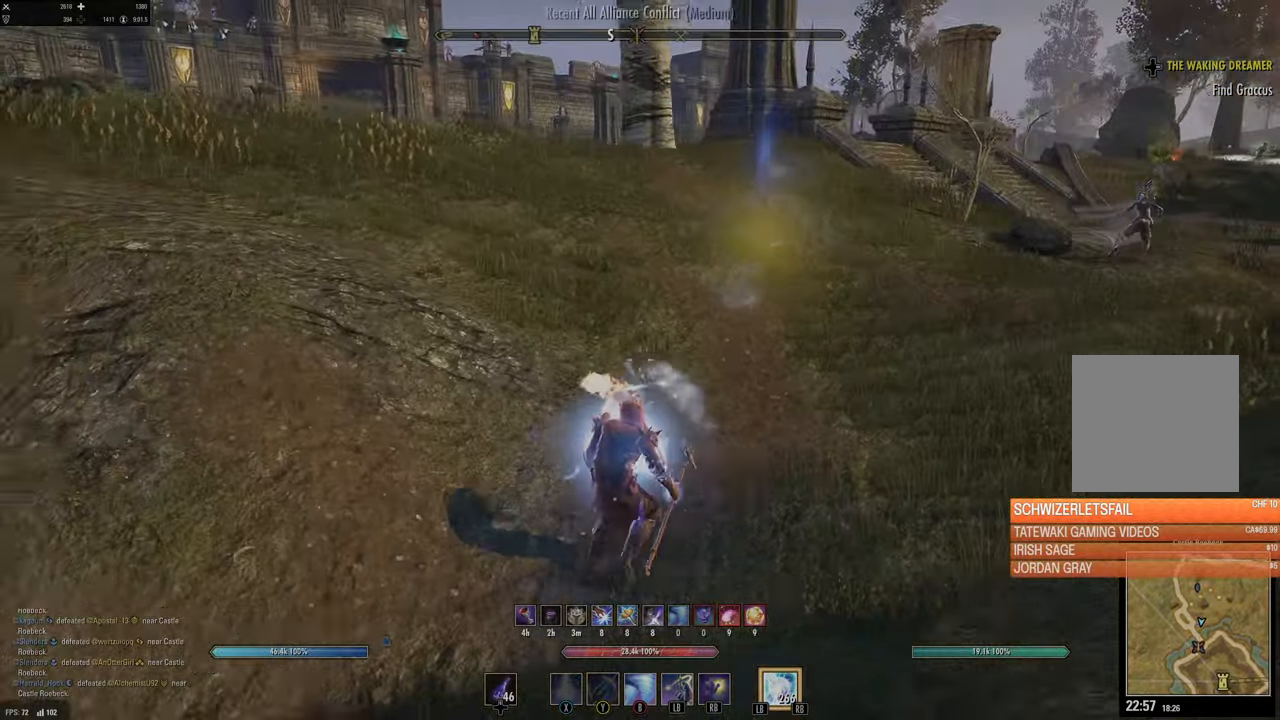
{"buttons": [], "left_stick": "up-left", "right_stick": "left", "events": [[150, "right_stick", "left"], [433, "left_stick", "up-left"]]}
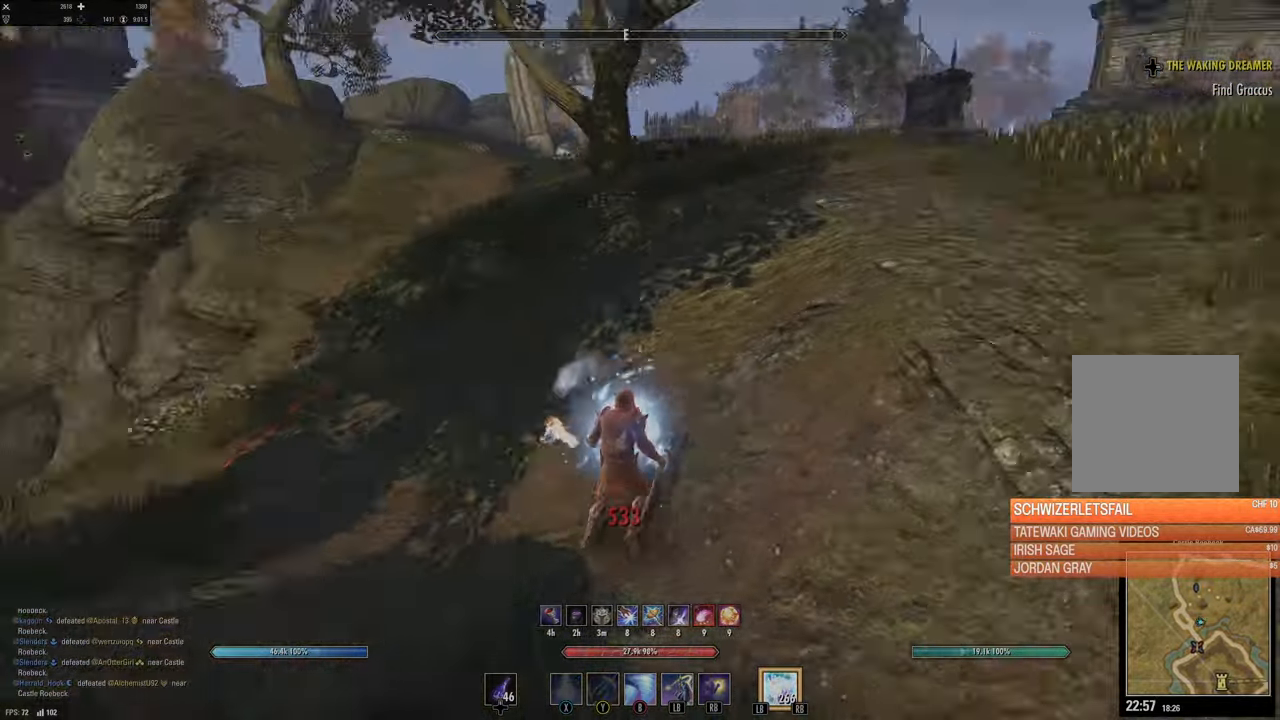
{"buttons": [], "left_stick": "up", "right_stick": "center", "events": [[33, "right_stick", "down-left"], [133, "right_stick", "center"], [250, "right_stick", "left"], [467, "left_stick", "up"], [483, "right_stick", "center"]]}
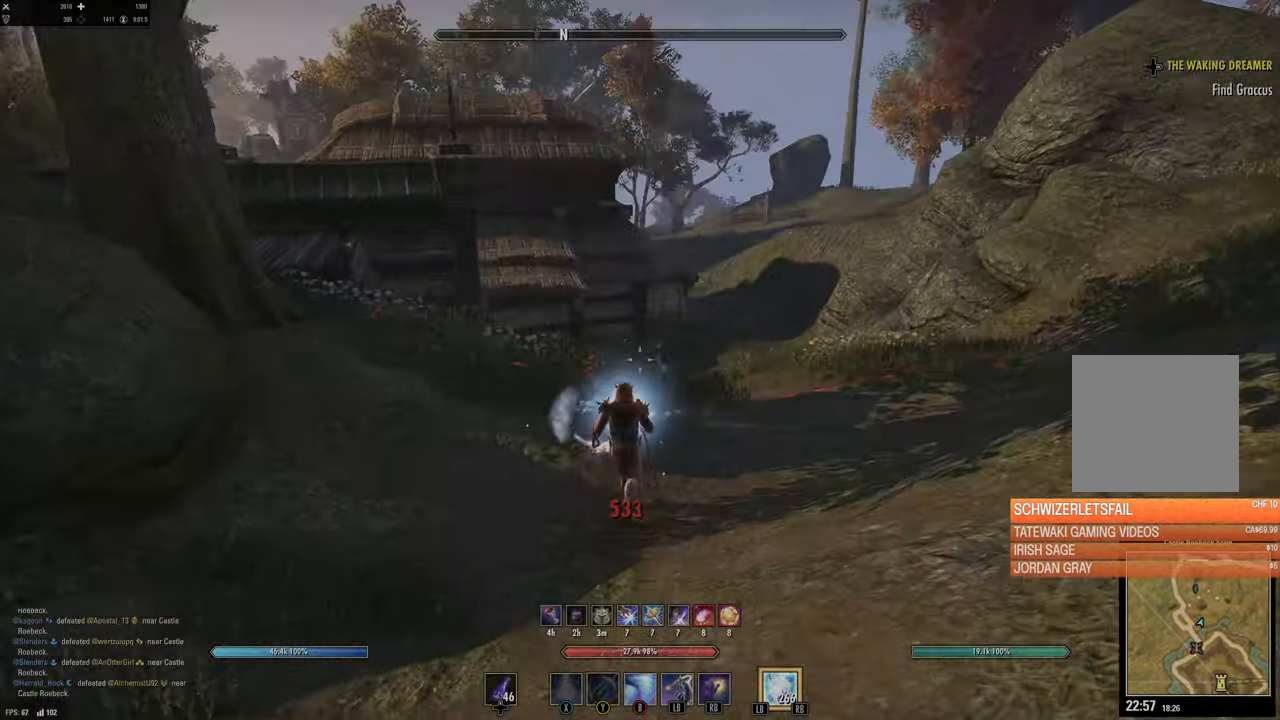
{"buttons": [], "left_stick": "up-right", "right_stick": "center", "events": [[150, "right_stick", "down-left"], [283, "right_stick", "left"], [383, "left_stick", "up-right"], [400, "right_stick", "center"]]}
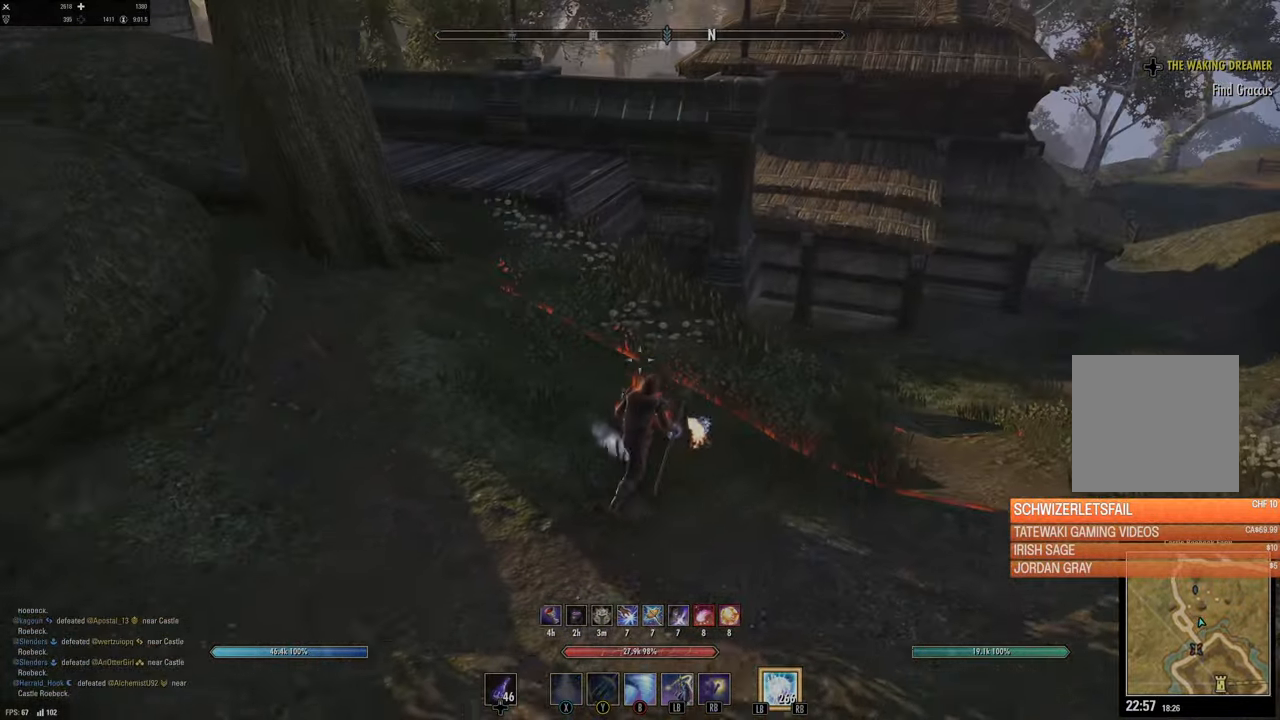
{"buttons": ["A"], "left_stick": "up-right", "right_stick": "center", "events": [[450, "A", "down"]]}
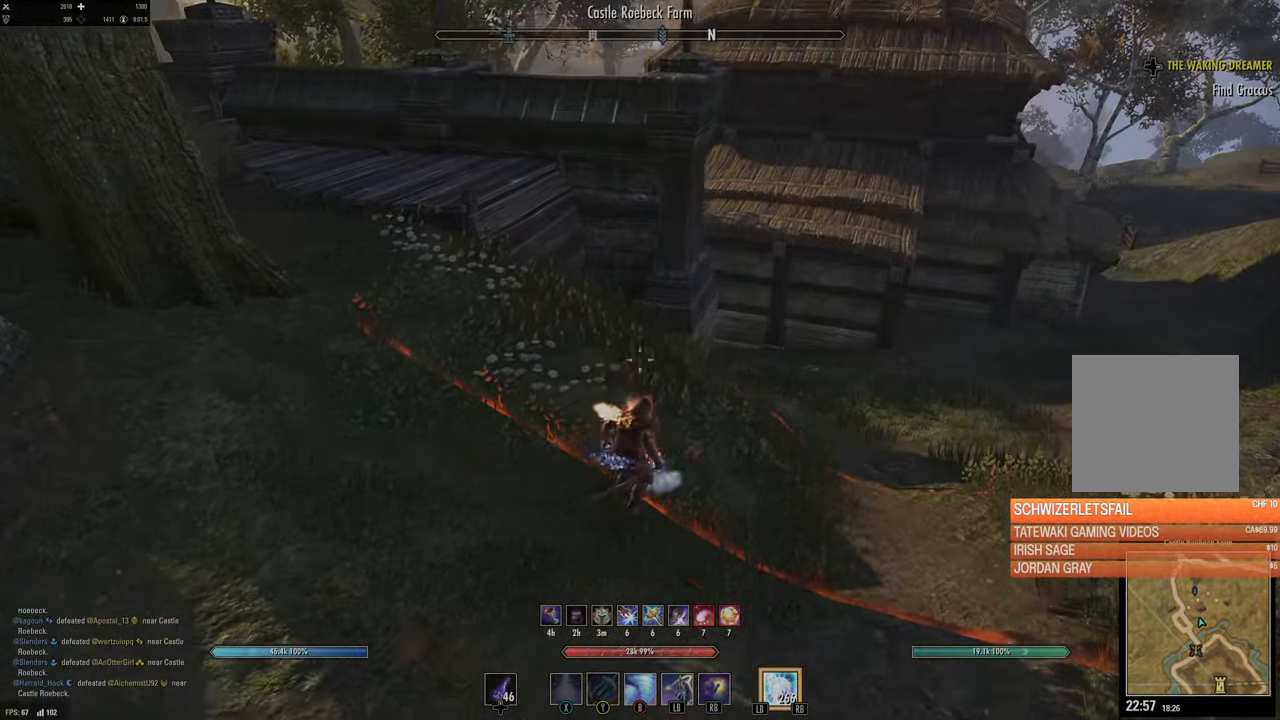
{"buttons": ["L2"], "left_stick": "up-right", "right_stick": "center", "events": [[67, "A", "up"], [167, "L2", "down"]]}
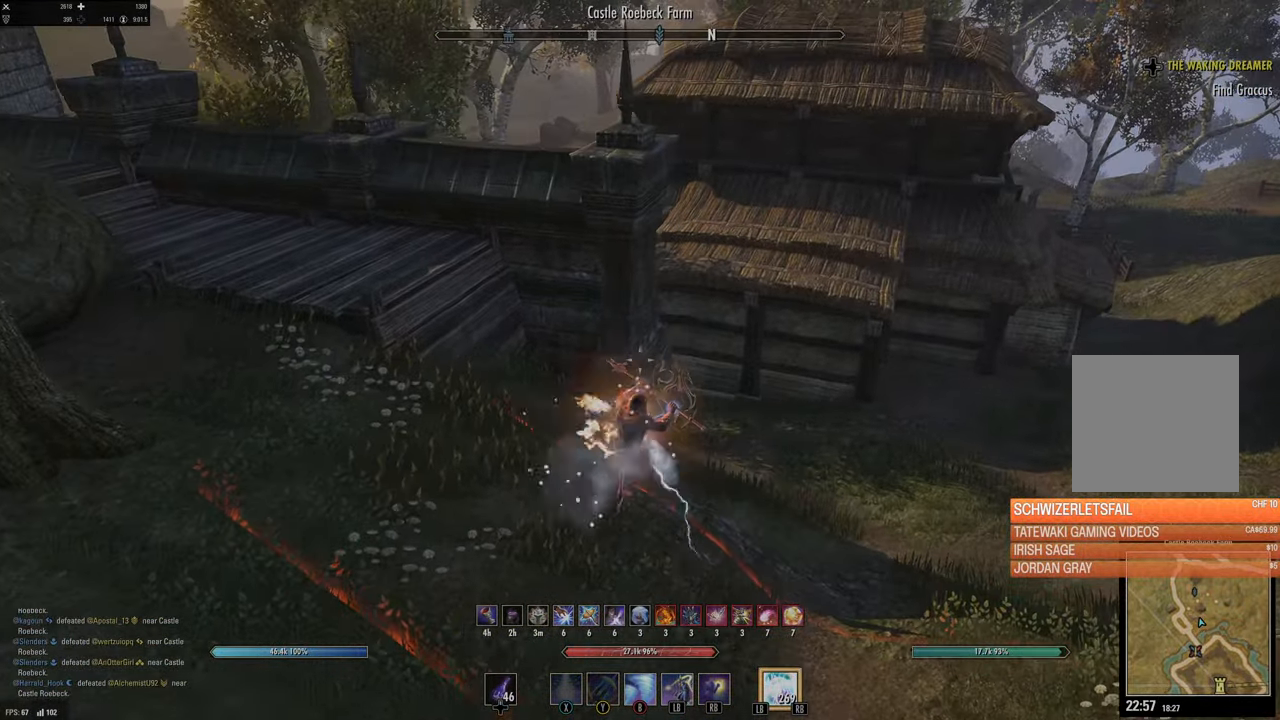
{"buttons": [], "left_stick": "up-right", "right_stick": "left", "events": [[133, "L2", "up"], [450, "right_stick", "left"]]}
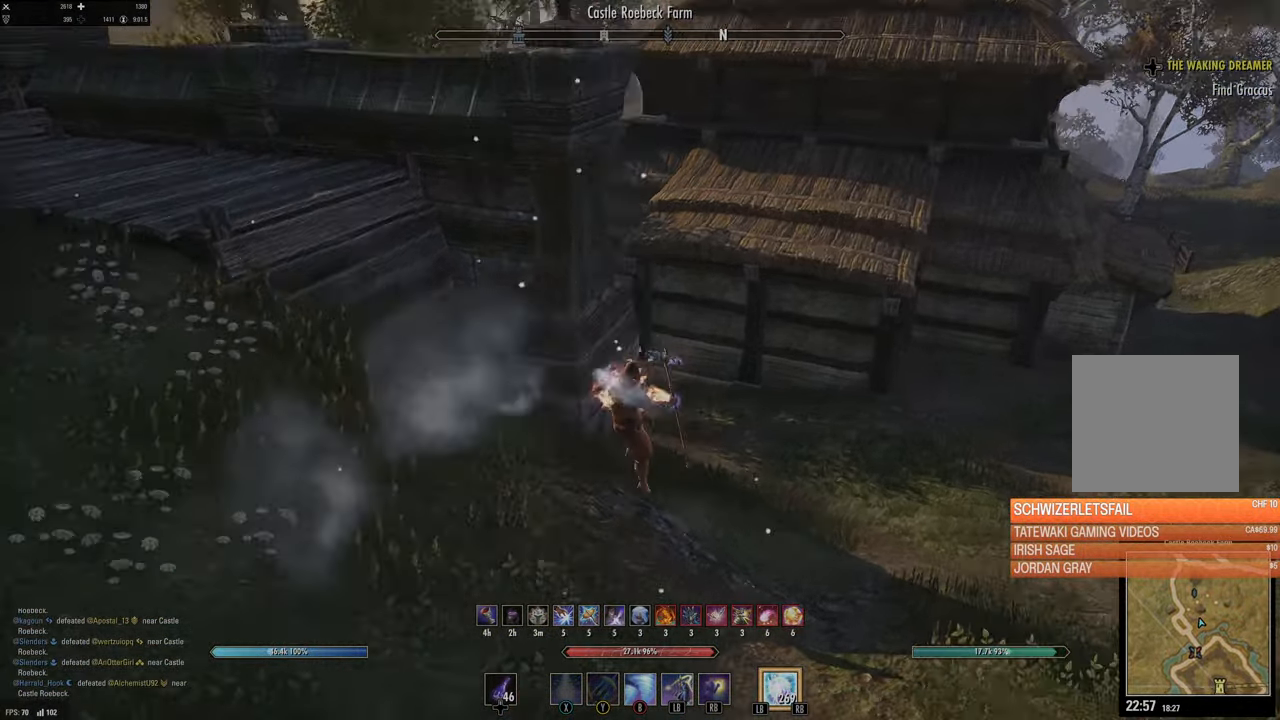
{"buttons": [], "left_stick": "up-right", "right_stick": "center", "events": [[83, "right_stick", "center"], [233, "B", "down"], [350, "B", "up"]]}
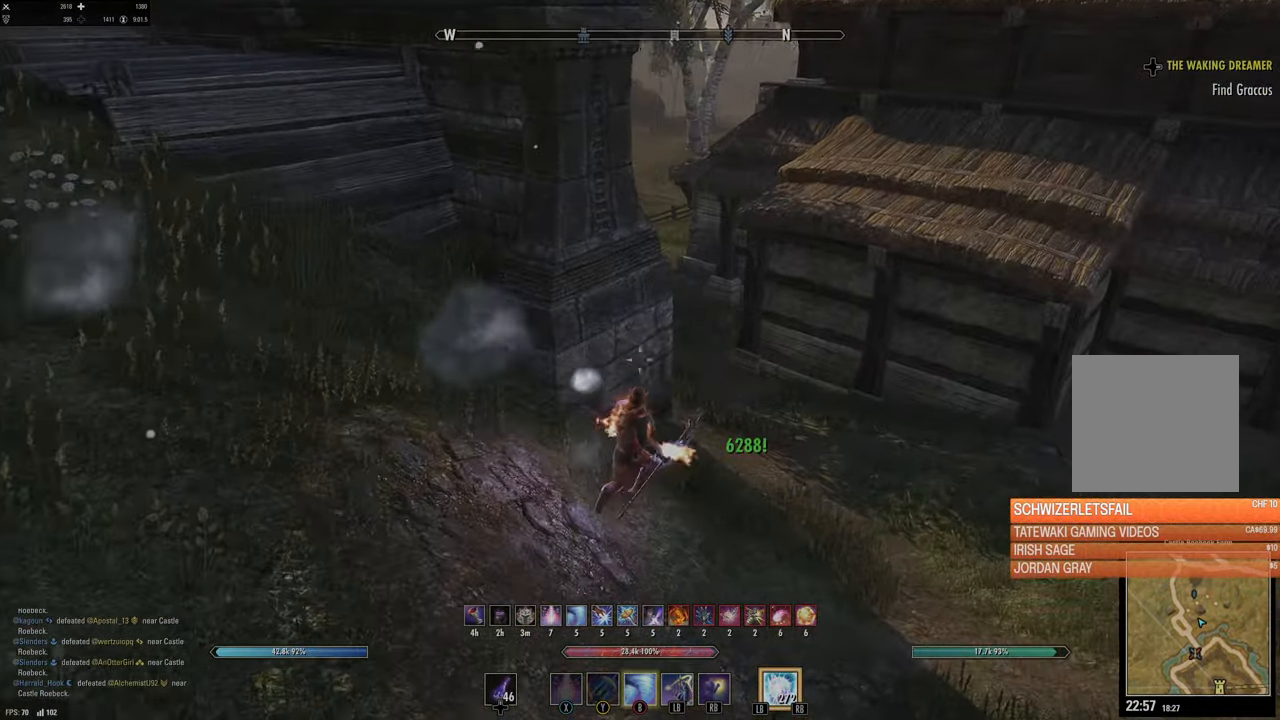
{"buttons": [], "left_stick": "up-right", "right_stick": "left", "events": [[100, "right_stick", "up-left"], [283, "right_stick", "center"], [500, "right_stick", "left"]]}
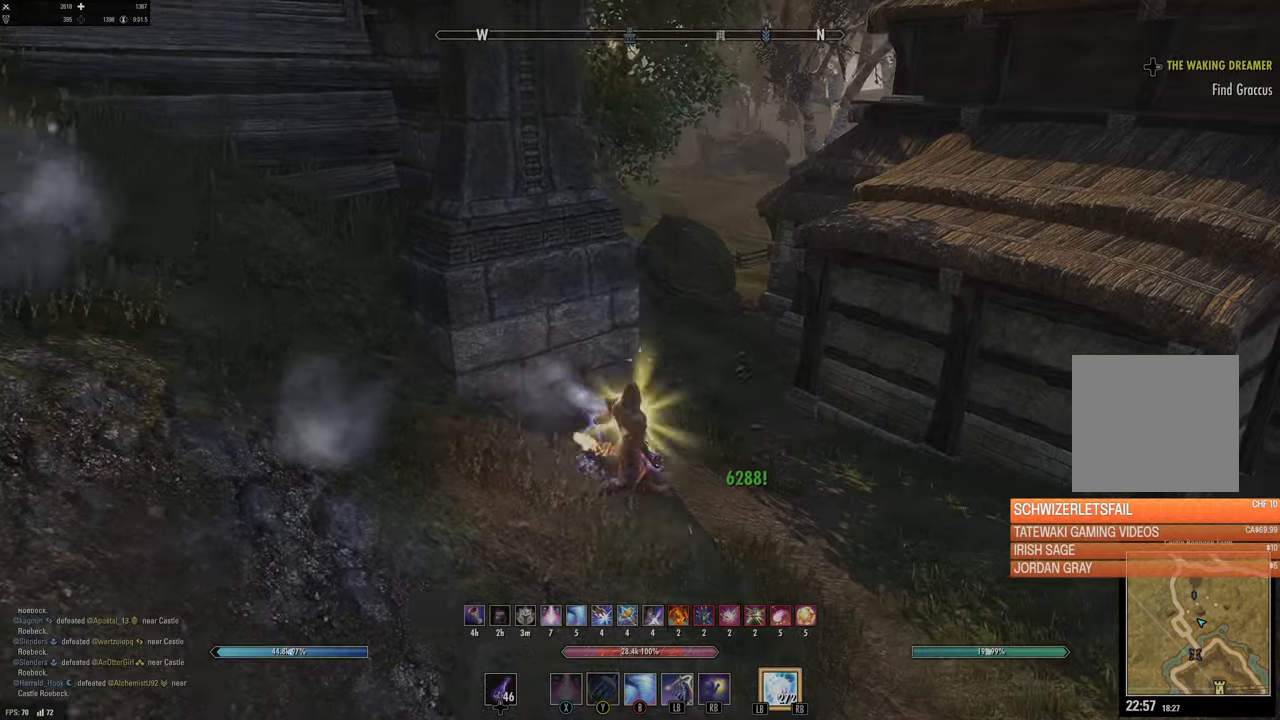
{"buttons": [], "left_stick": "up-right", "right_stick": "up-left", "events": [[50, "right_stick", "up-left"], [183, "right_stick", "center"], [416, "right_stick", "up-left"]]}
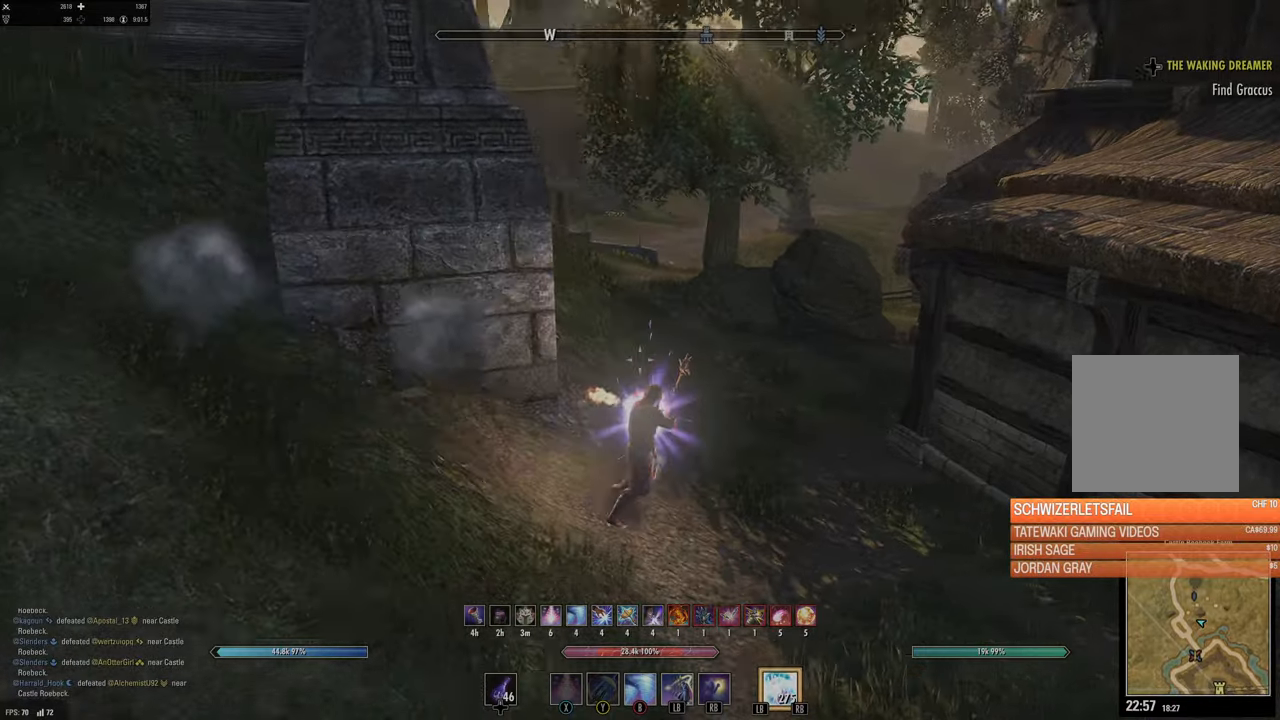
{"buttons": ["L3"], "left_stick": "up", "right_stick": "right", "events": [[66, "right_stick", "center"], [333, "right_stick", "right"], [483, "L3", "down"], [483, "left_stick", "up"]]}
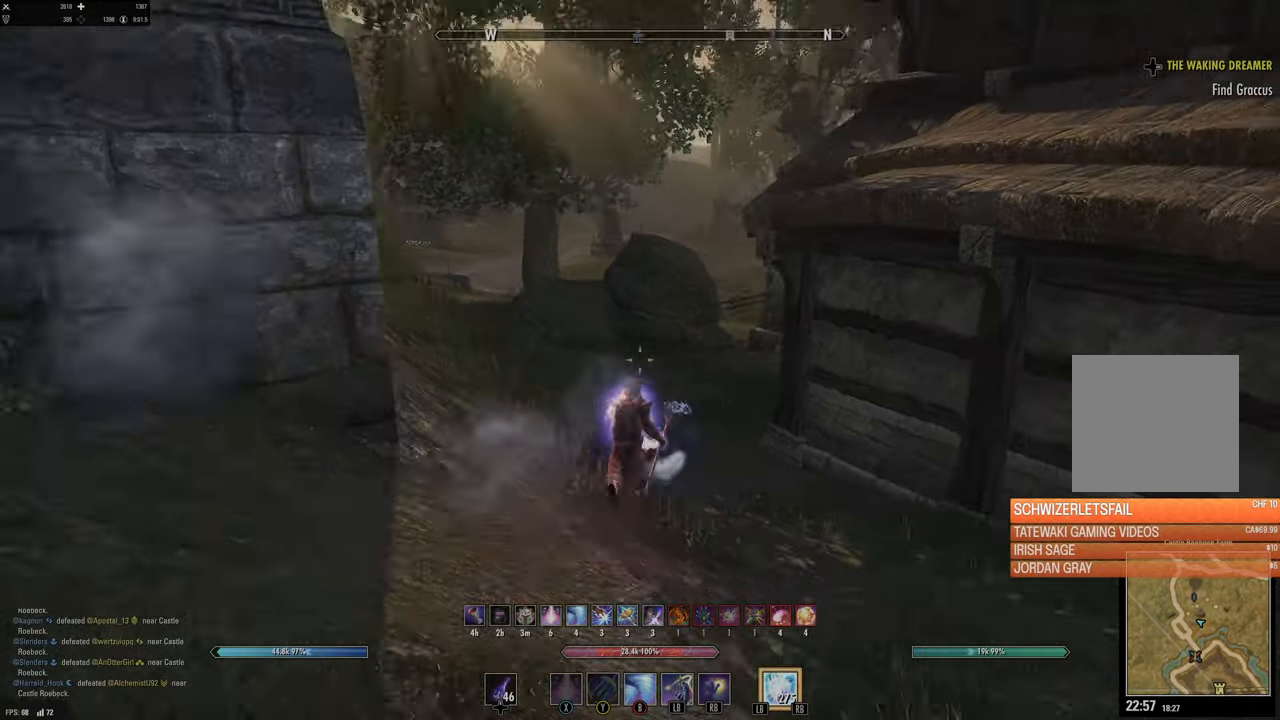
{"buttons": [], "left_stick": "up", "right_stick": "center", "events": [[50, "right_stick", "center"], [150, "L3", "up"]]}
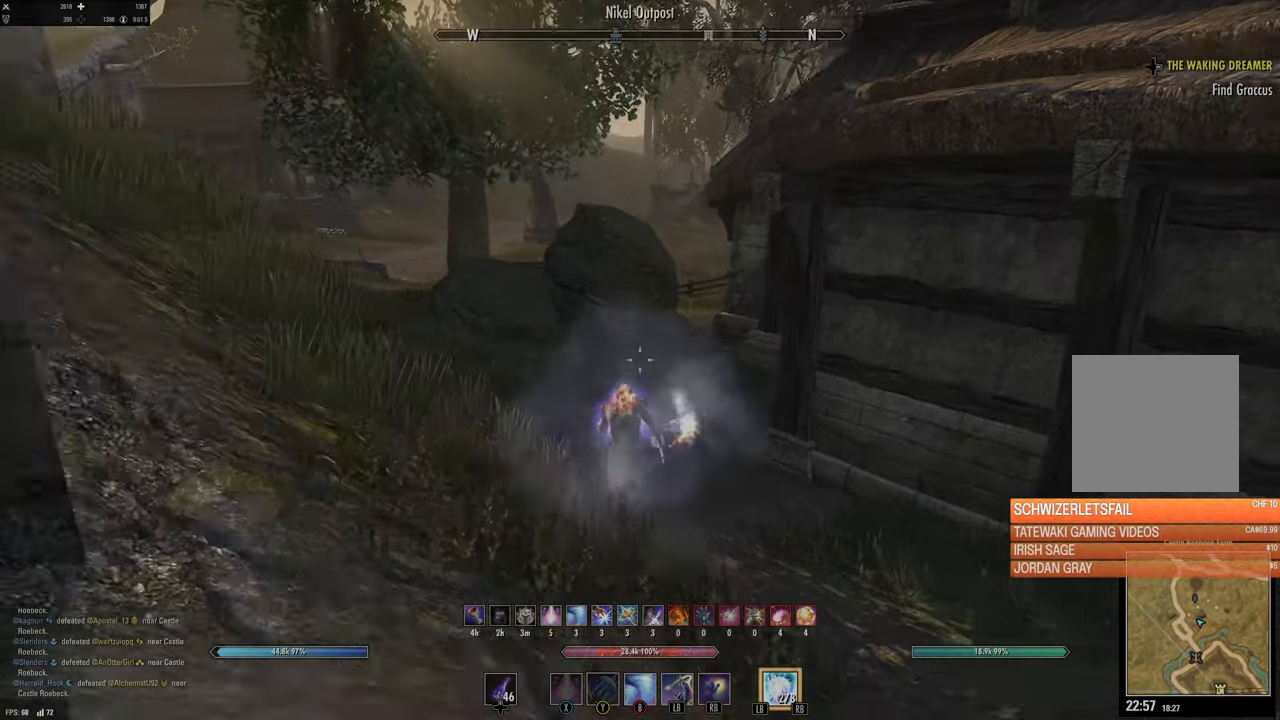
{"buttons": [], "left_stick": "up", "right_stick": "center", "events": [[133, "right_stick", "right"], [266, "right_stick", "center"]]}
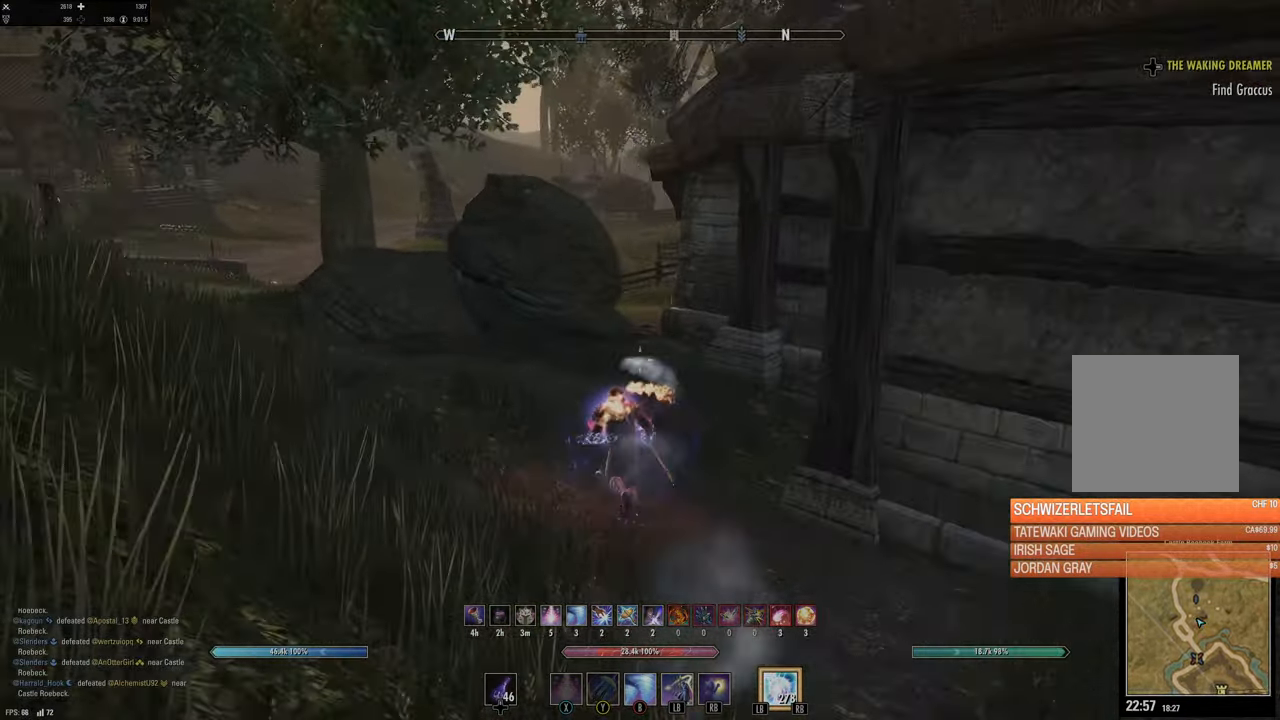
{"buttons": [], "left_stick": "up", "right_stick": "center", "events": [[216, "L1", "down"], [316, "right_stick", "right"], [350, "L1", "up"], [433, "right_stick", "center"]]}
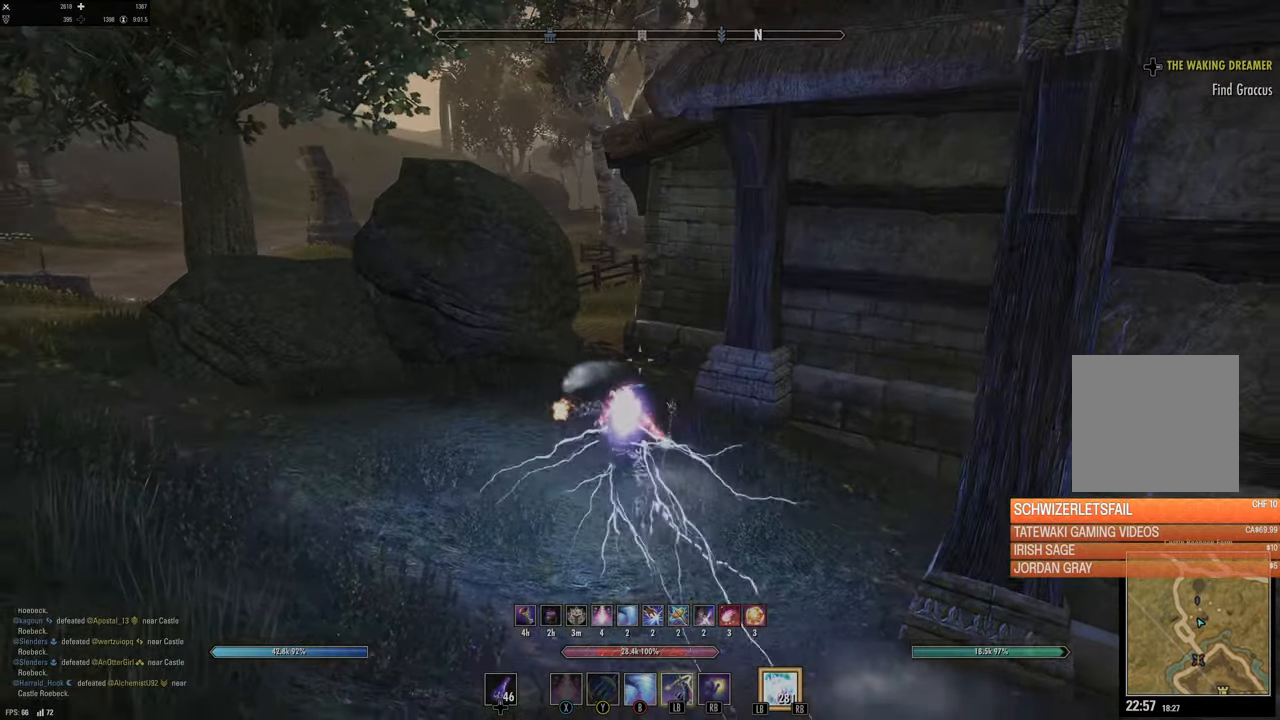
{"buttons": [], "left_stick": "up-left", "right_stick": "center", "events": [[166, "right_stick", "right"], [366, "left_stick", "up-left"], [450, "right_stick", "center"]]}
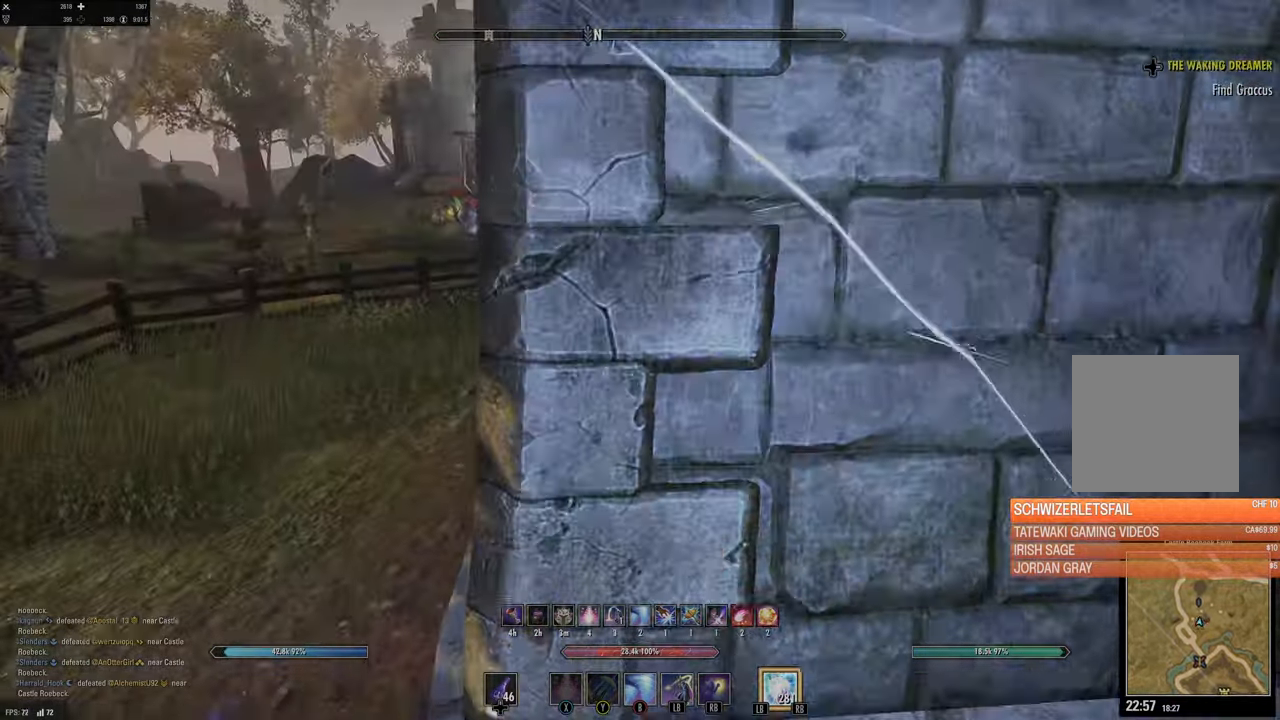
{"buttons": [], "left_stick": "up-left", "right_stick": "center", "events": []}
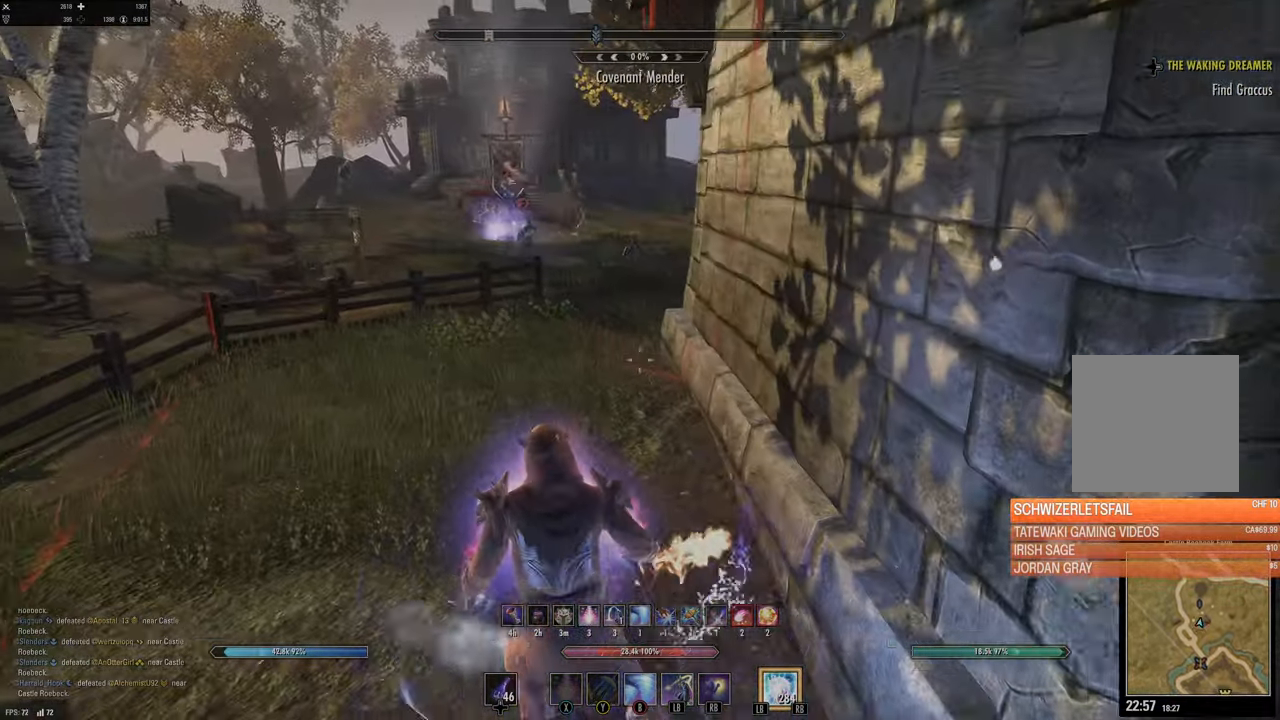
{"buttons": [], "left_stick": "up", "right_stick": "center", "events": [[100, "left_stick", "up"], [166, "right_stick", "up-left"], [283, "right_stick", "center"]]}
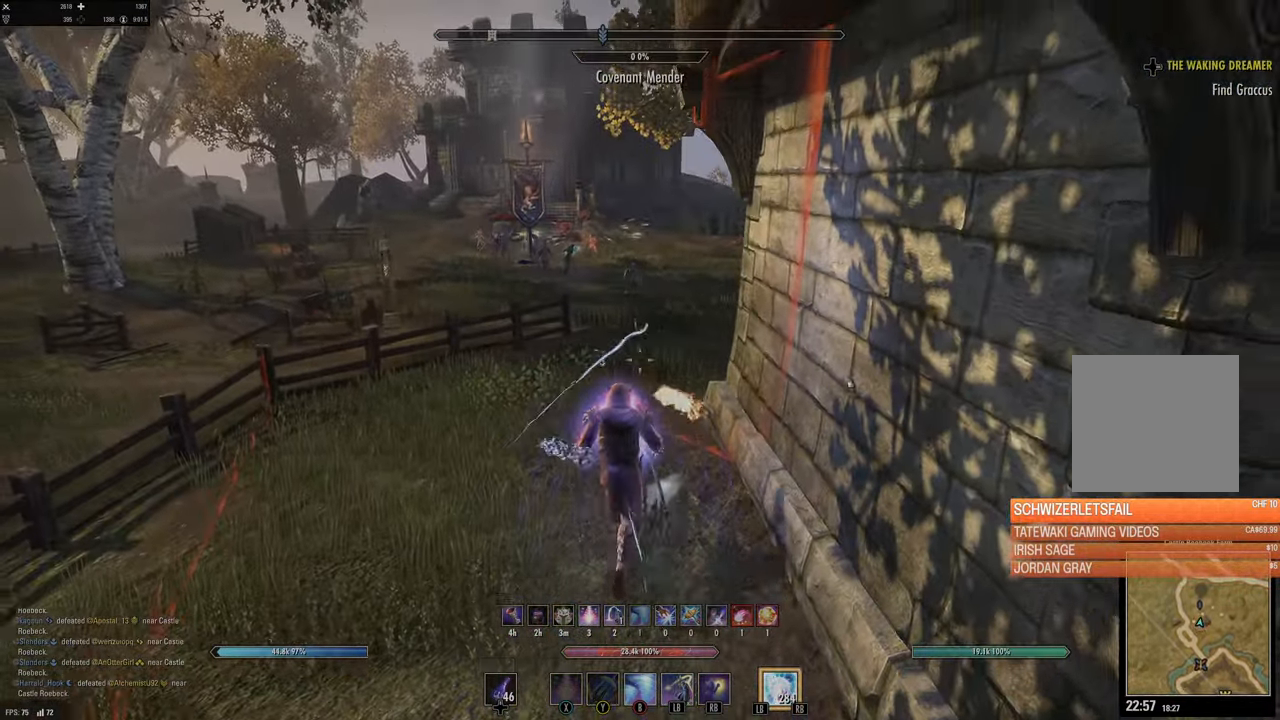
{"buttons": [], "left_stick": "up", "right_stick": "center", "events": []}
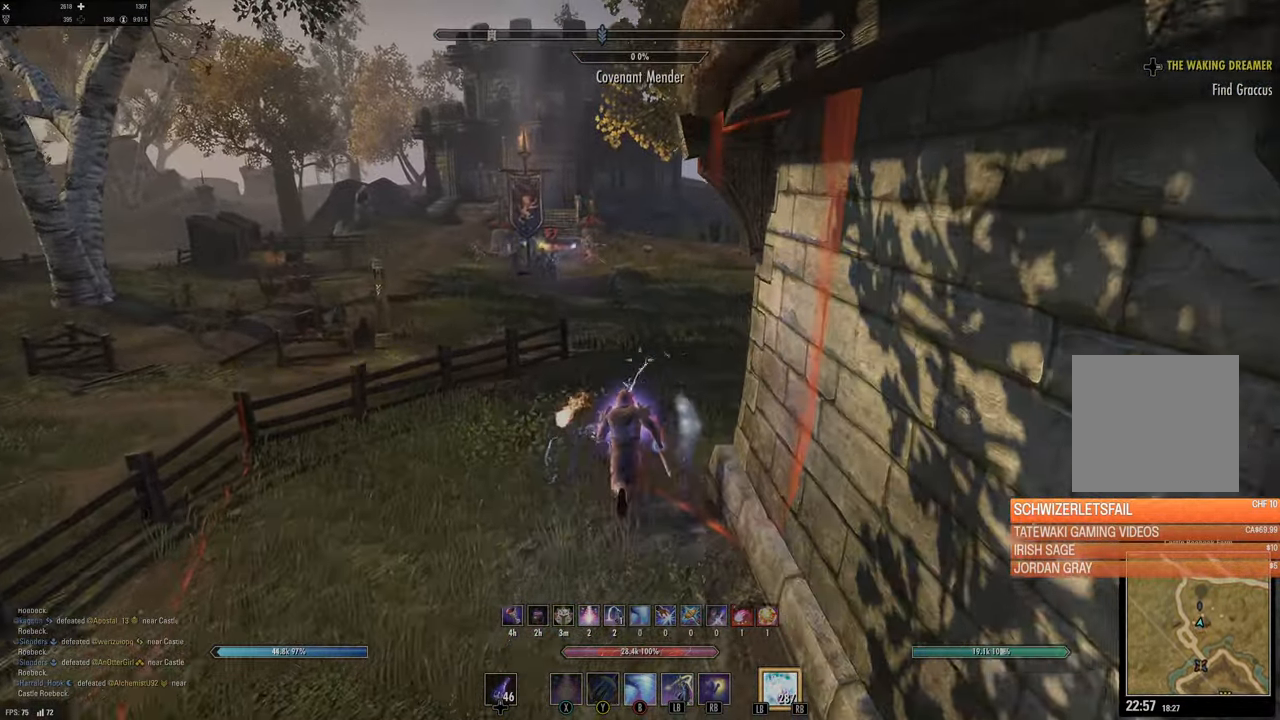
{"buttons": [], "left_stick": "up", "right_stick": "center", "events": [[366, "A", "down"], [483, "A", "up"]]}
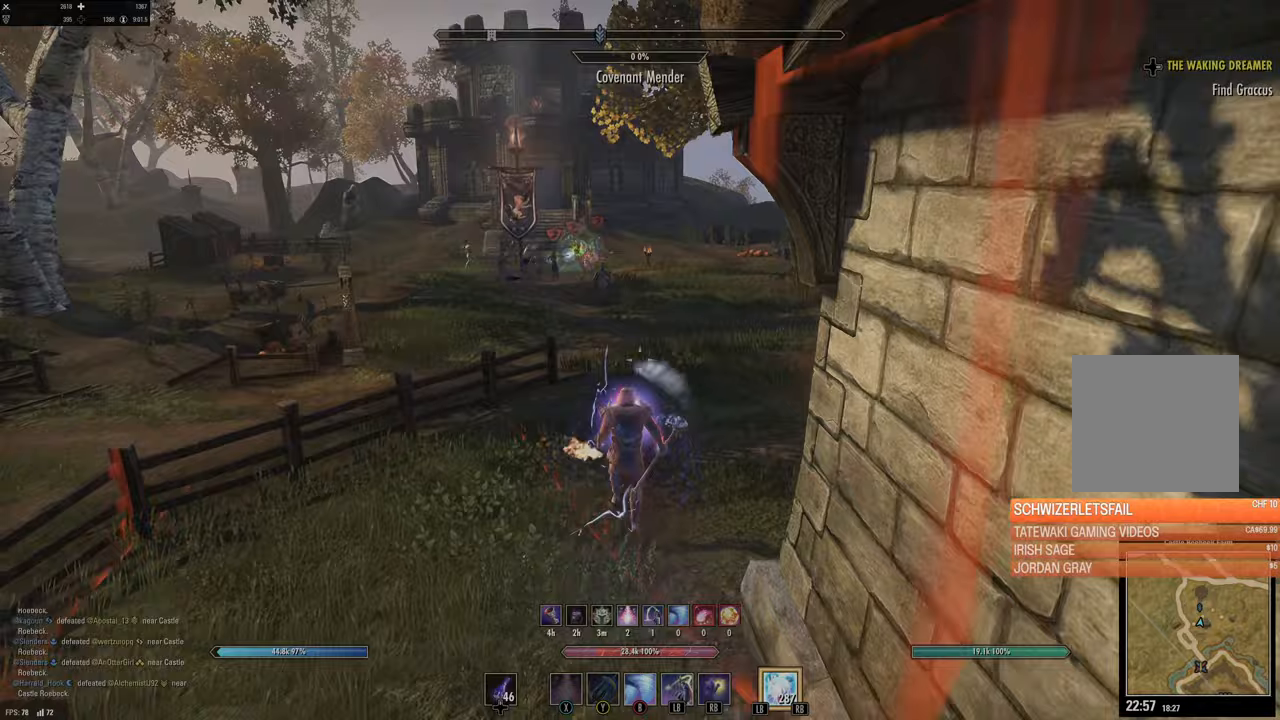
{"buttons": [], "left_stick": "up", "right_stick": "center", "events": []}